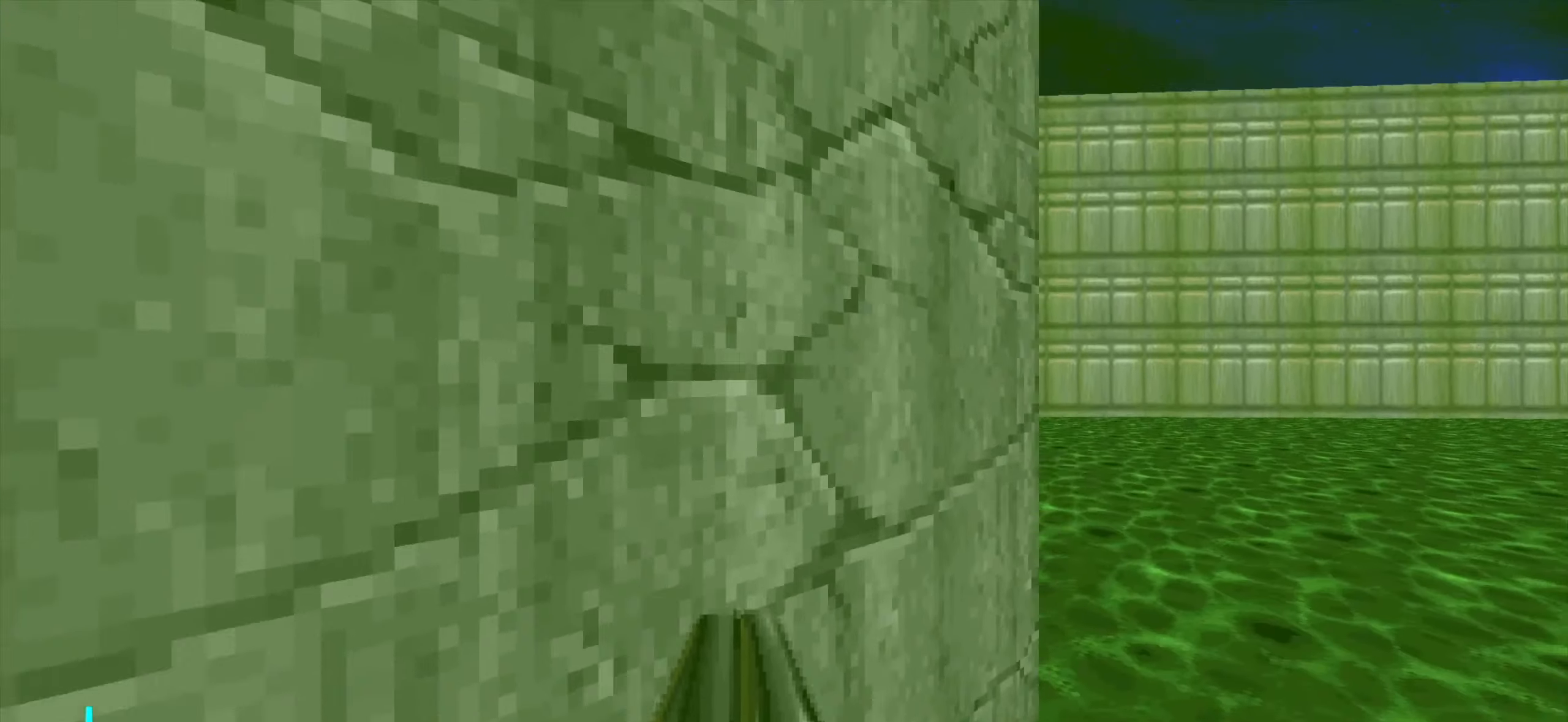
Gameplay with keyboard and mouse; each line is a JSON object with the keys and mouse buttons held at the frame after it. "events" lists presses ("down") and releases ("up") of "1", "2", "3", "4", "a", "alt", "c", "ctrl", "d", "e", "f", "q", "r", "s", "shift", "space", "tab", "v", "w", "x", "z", "mouse_left", "mouse_wheel" and "mouse_right" between this image and that frame as [ms after this image, input, new state], when the widget could be followed in between. "mouse_left", "mouse_wheel", "mouse_right" = the "left", "wheel", "right" buttons of the "mouse" list. No other keys are recorded. "wheel" means that the mouse wheel is clicked or scrolled. Not read: mouse_move.
{"keys": ["d", "w"], "mouse": [], "events": [[100, "d", "up"], [184, "mouse_wheel", "down"], [234, "d", "down"], [284, "mouse_wheel", "up"], [284, "w", "up"], [317, "mouse_wheel", "down"], [417, "mouse_wheel", "up"], [417, "w", "down"]]}
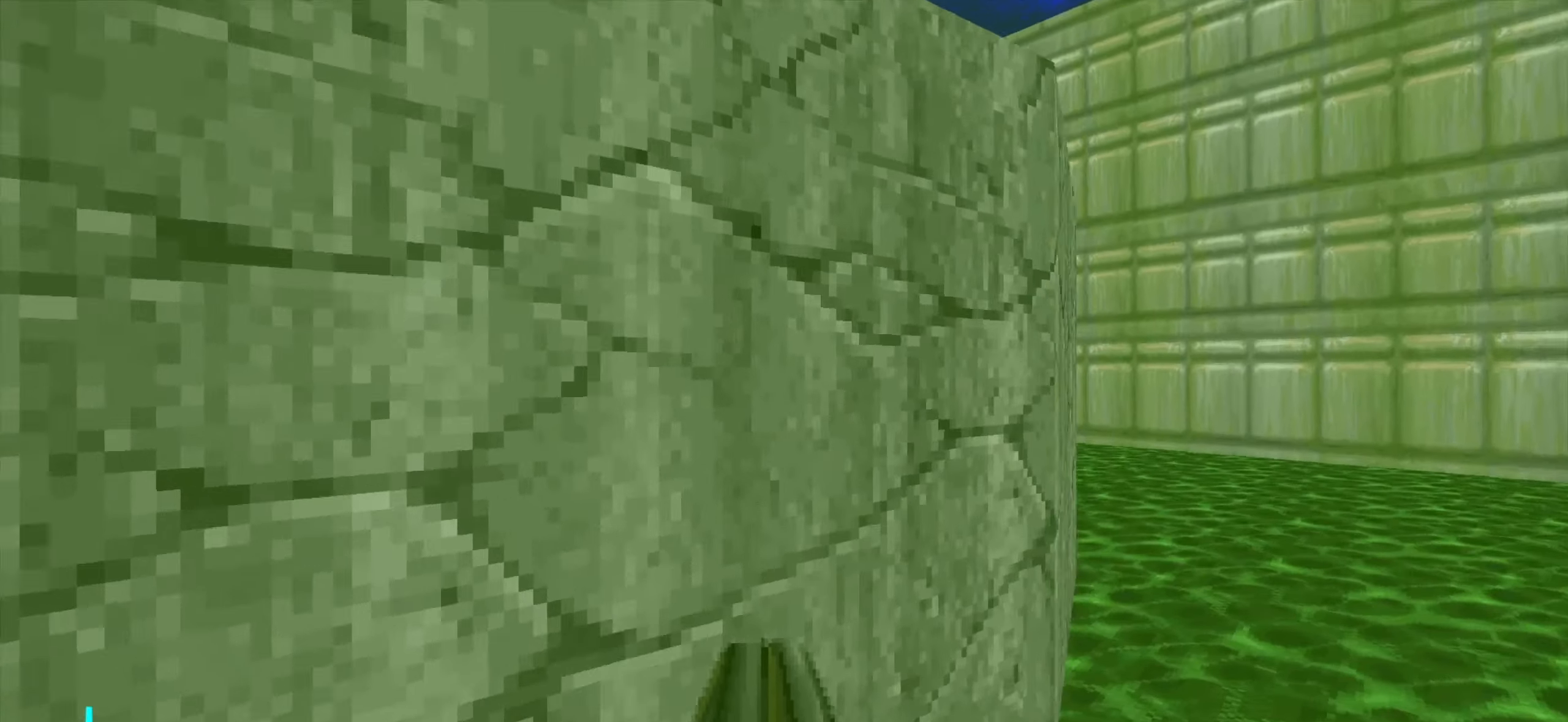
{"keys": ["d", "w"], "mouse": [], "events": [[17, "mouse_wheel", "down"], [67, "mouse_wheel", "up"], [167, "mouse_wheel", "down"], [200, "d", "up"], [250, "mouse_wheel", "up"], [350, "mouse_wheel", "down"], [350, "w", "up"], [400, "d", "down"], [400, "mouse_wheel", "up"], [450, "w", "down"]]}
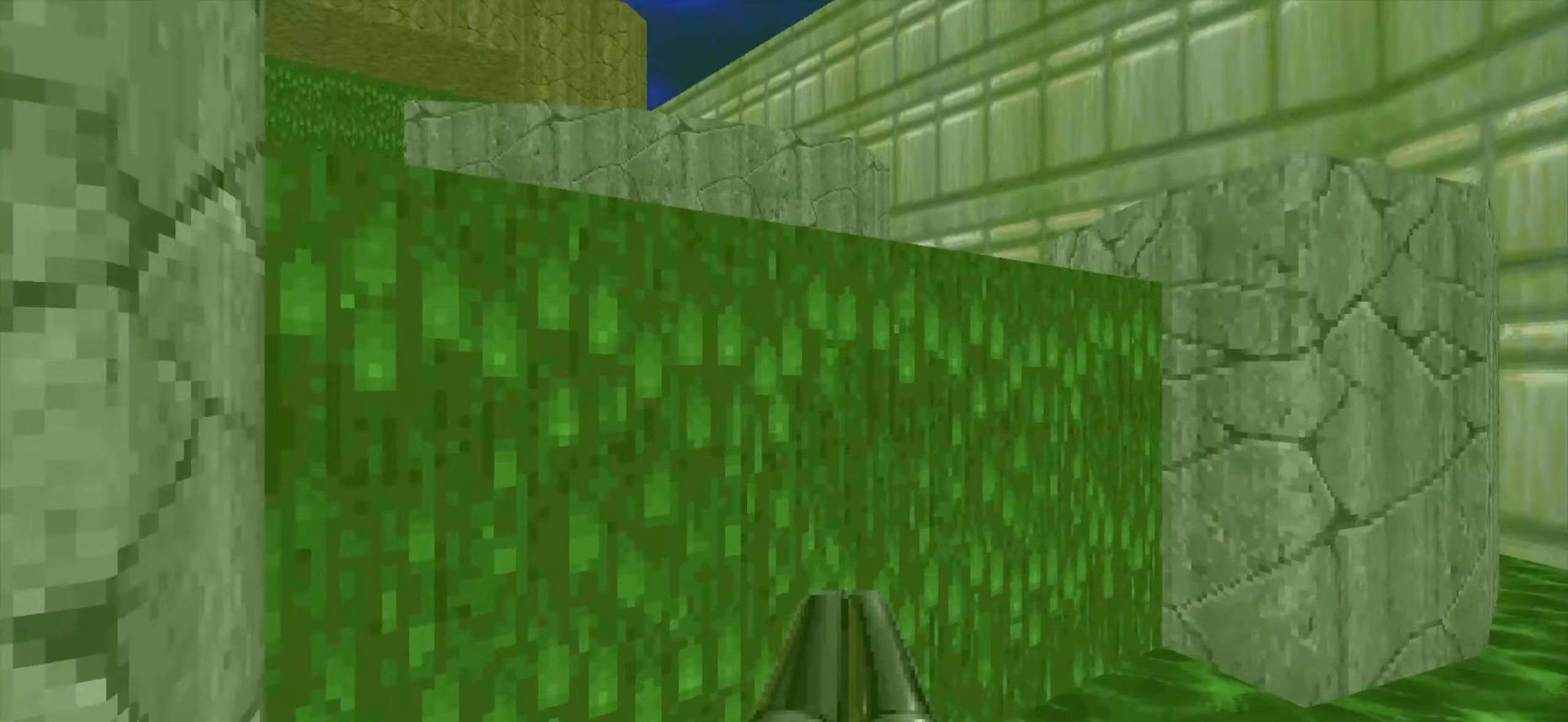
{"keys": ["d"], "mouse": [], "events": [[34, "d", "up"], [84, "a", "down"], [234, "a", "up"], [234, "mouse_wheel", "down"], [284, "d", "down"], [284, "mouse_wheel", "up"], [334, "w", "up"], [367, "mouse_wheel", "down"], [484, "mouse_wheel", "up"]]}
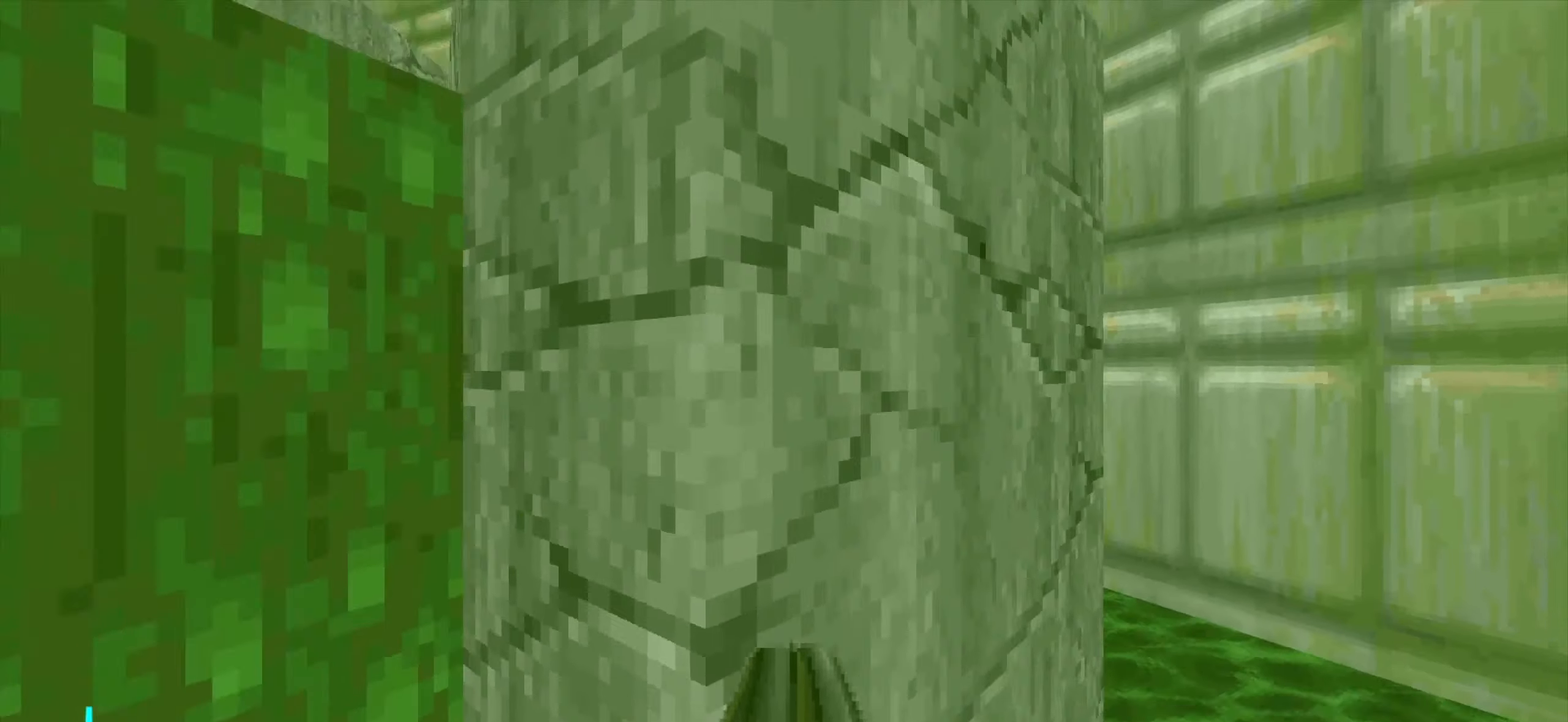
{"keys": ["d", "w"], "mouse": [], "events": [[117, "w", "down"], [167, "mouse_wheel", "down"], [217, "mouse_wheel", "up"], [300, "mouse_wheel", "down"], [400, "mouse_wheel", "up"]]}
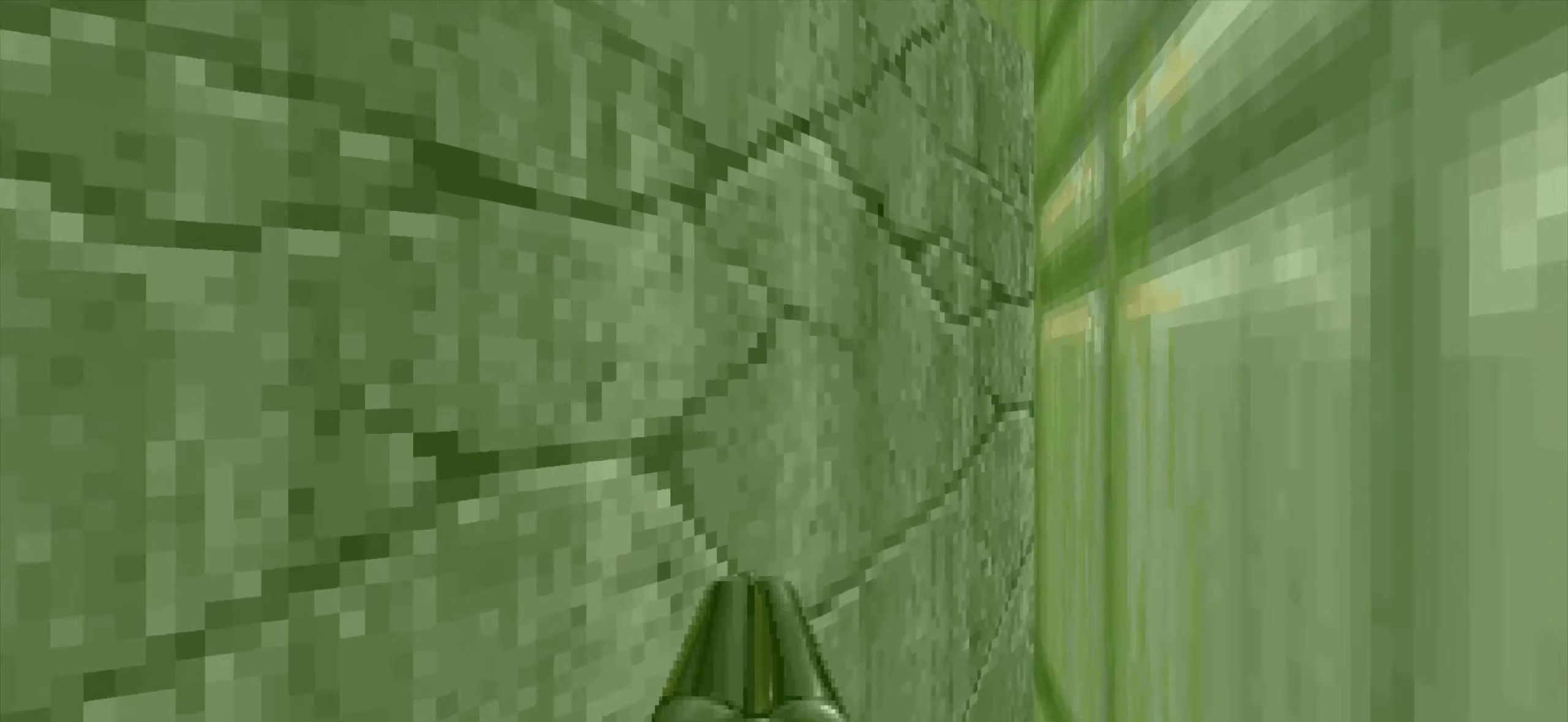
{"keys": ["a", "s"], "mouse": [], "events": [[33, "d", "up"], [33, "mouse_wheel", "down"], [33, "w", "up"], [83, "a", "down"], [83, "mouse_wheel", "up"], [133, "s", "down"]]}
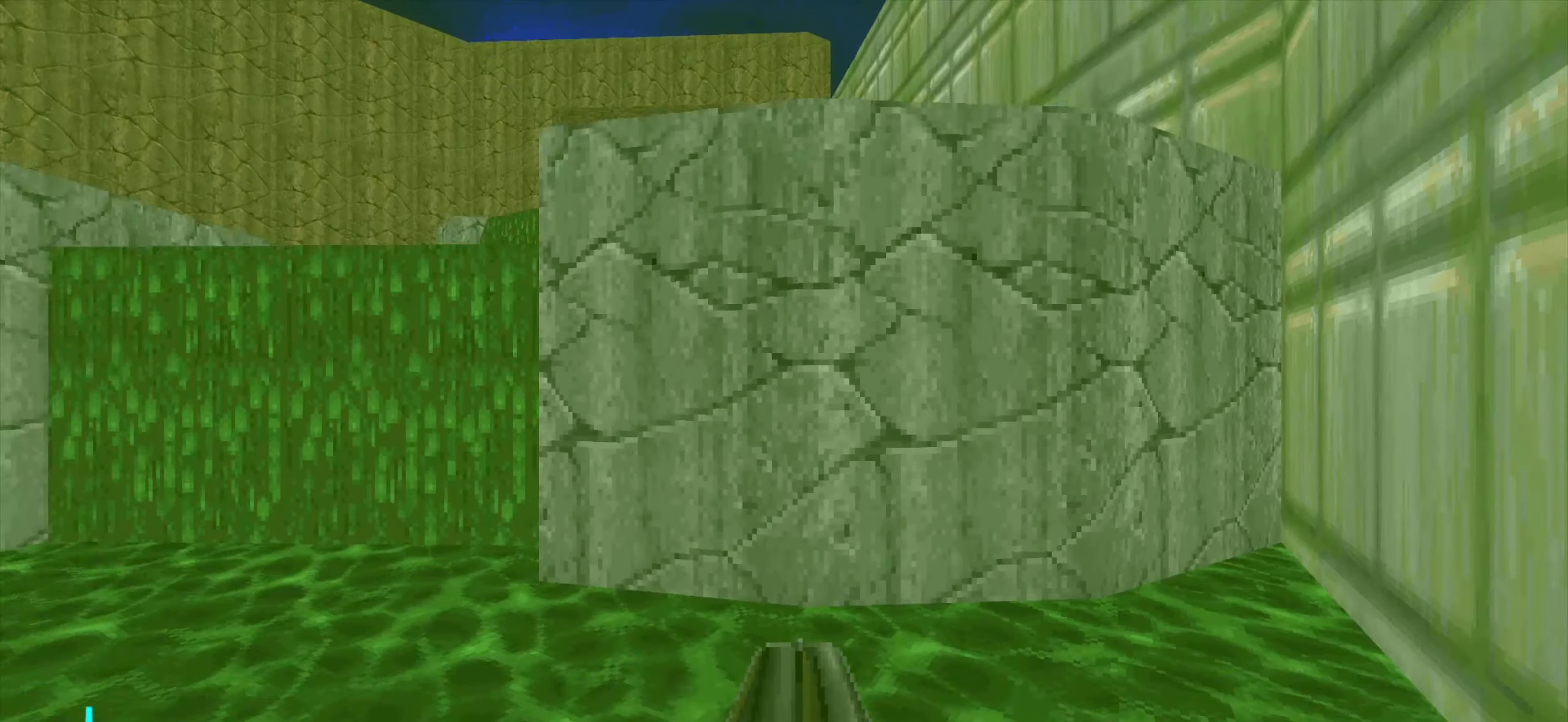
{"keys": [], "mouse": [], "events": [[283, "s", "up"], [433, "a", "up"]]}
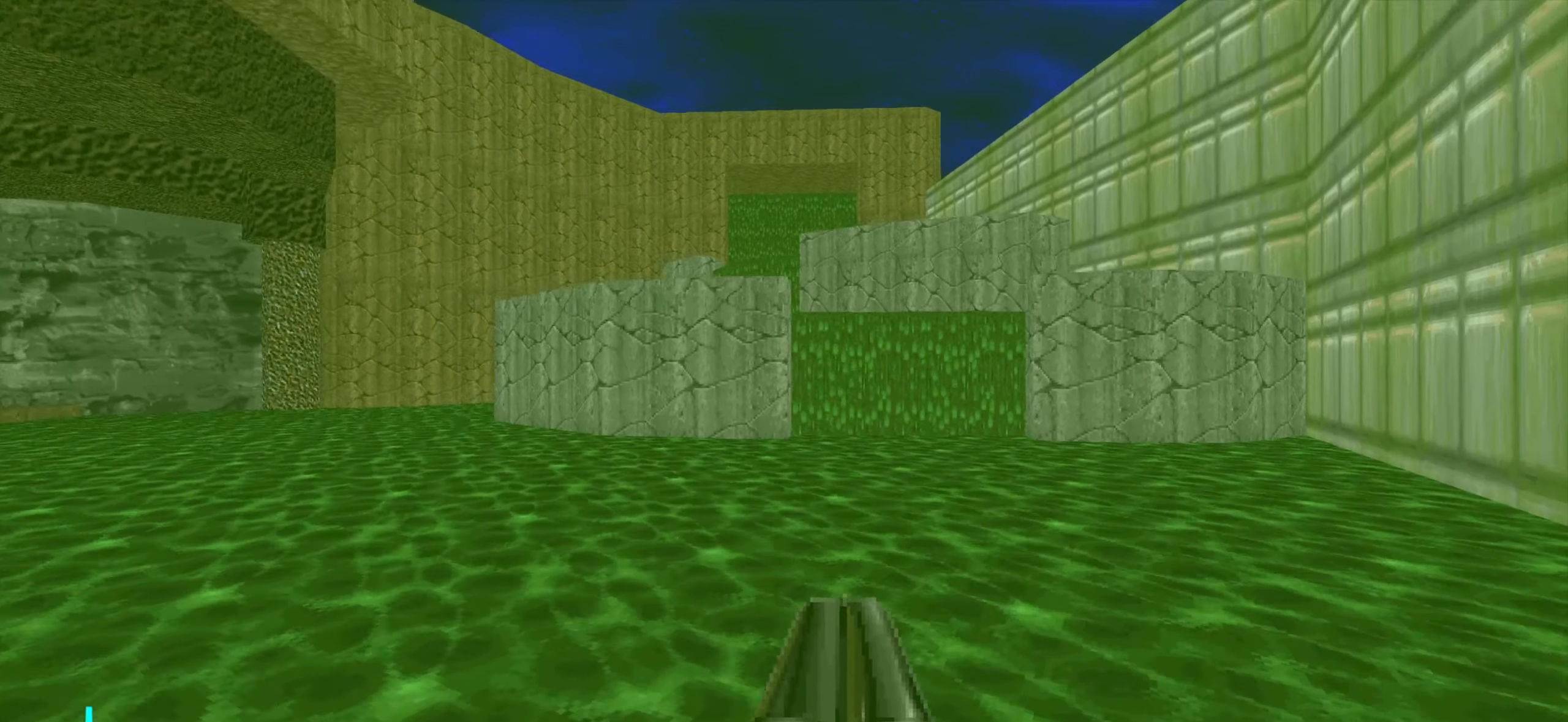
{"keys": [], "mouse": [], "events": [[66, "a", "down"], [66, "w", "down"], [150, "a", "up"], [150, "w", "up"], [300, "a", "down"], [300, "s", "down"], [383, "s", "up"], [433, "a", "up"]]}
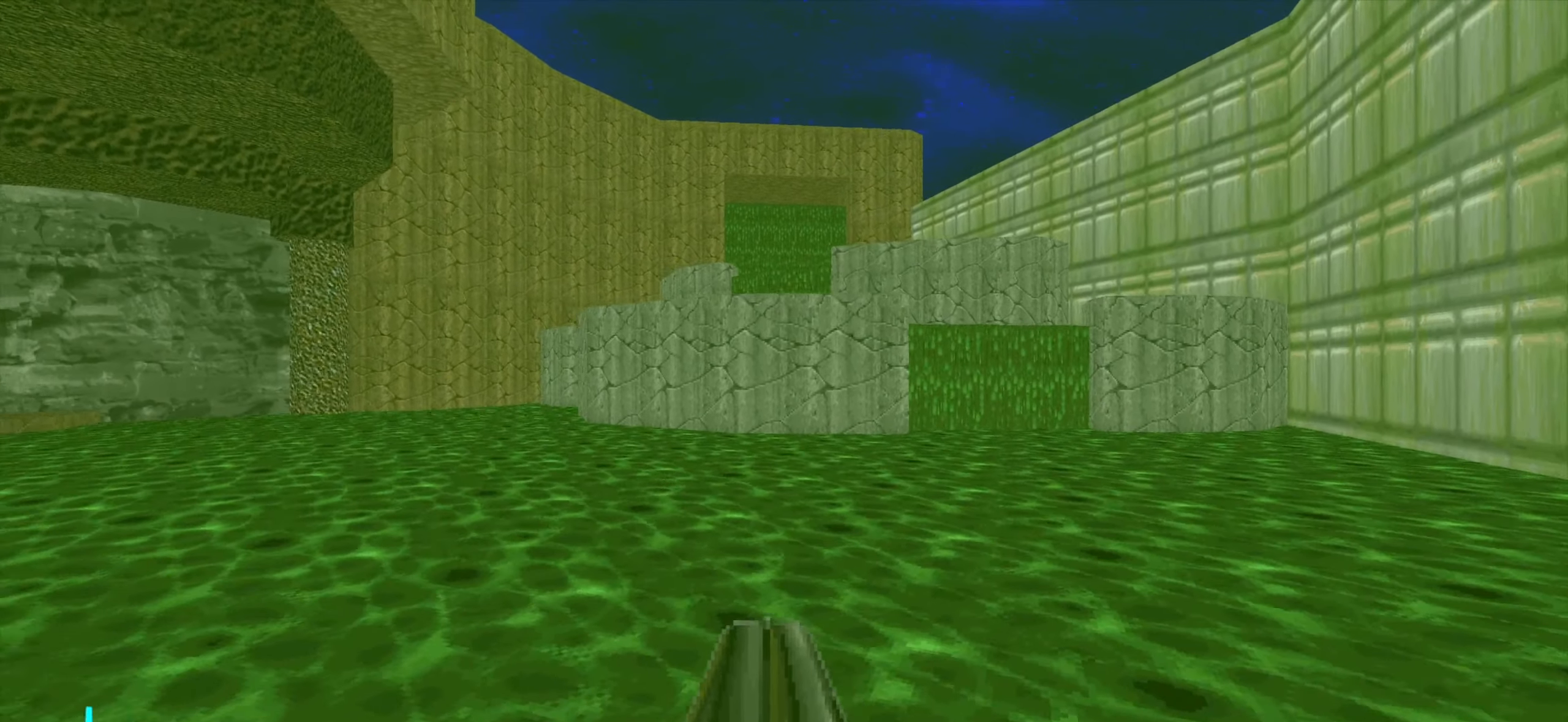
{"keys": ["a"], "mouse": [], "events": [[33, "a", "down"], [133, "a", "up"], [216, "a", "down"], [366, "a", "up"], [450, "a", "down"]]}
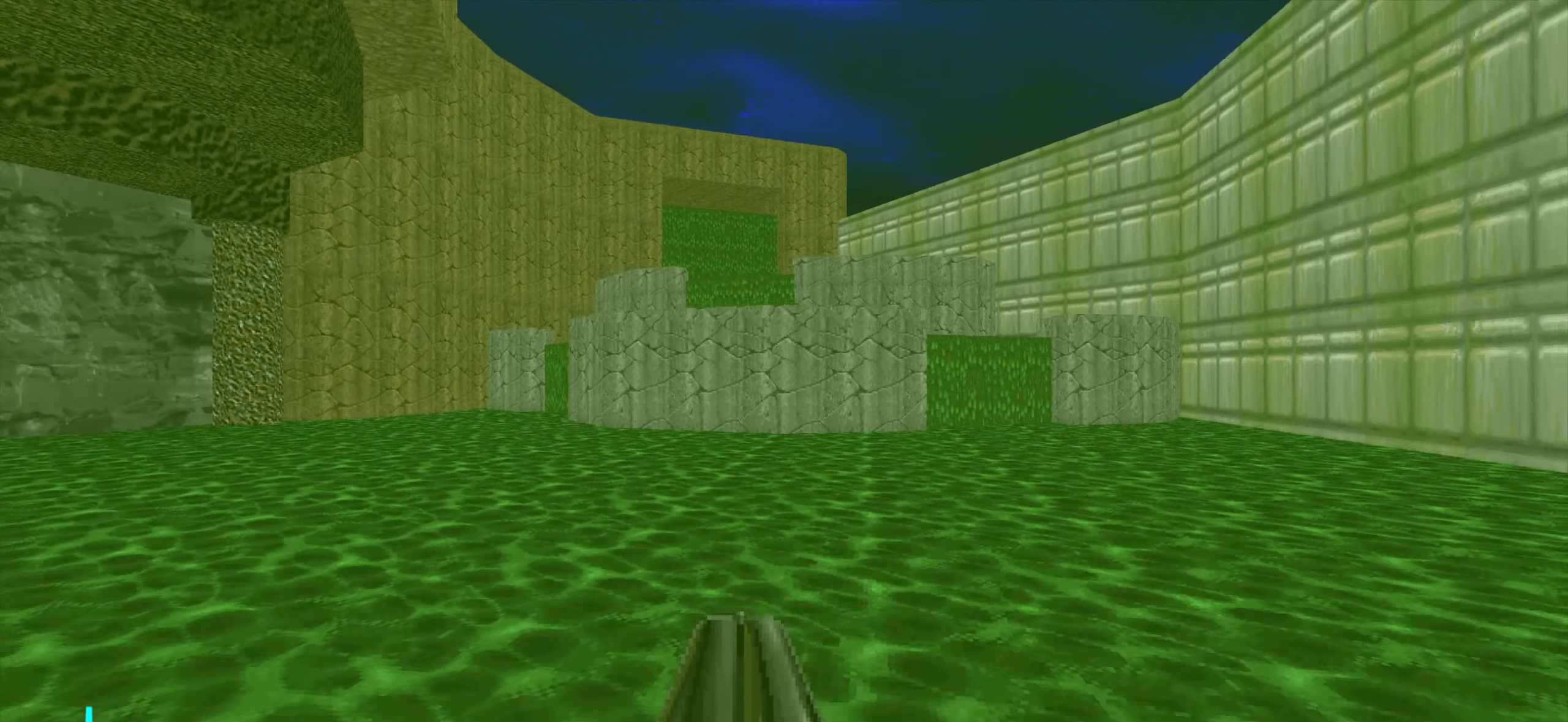
{"keys": [], "mouse": [], "events": [[50, "a", "up"], [200, "tab", "down"], [283, "tab", "up"]]}
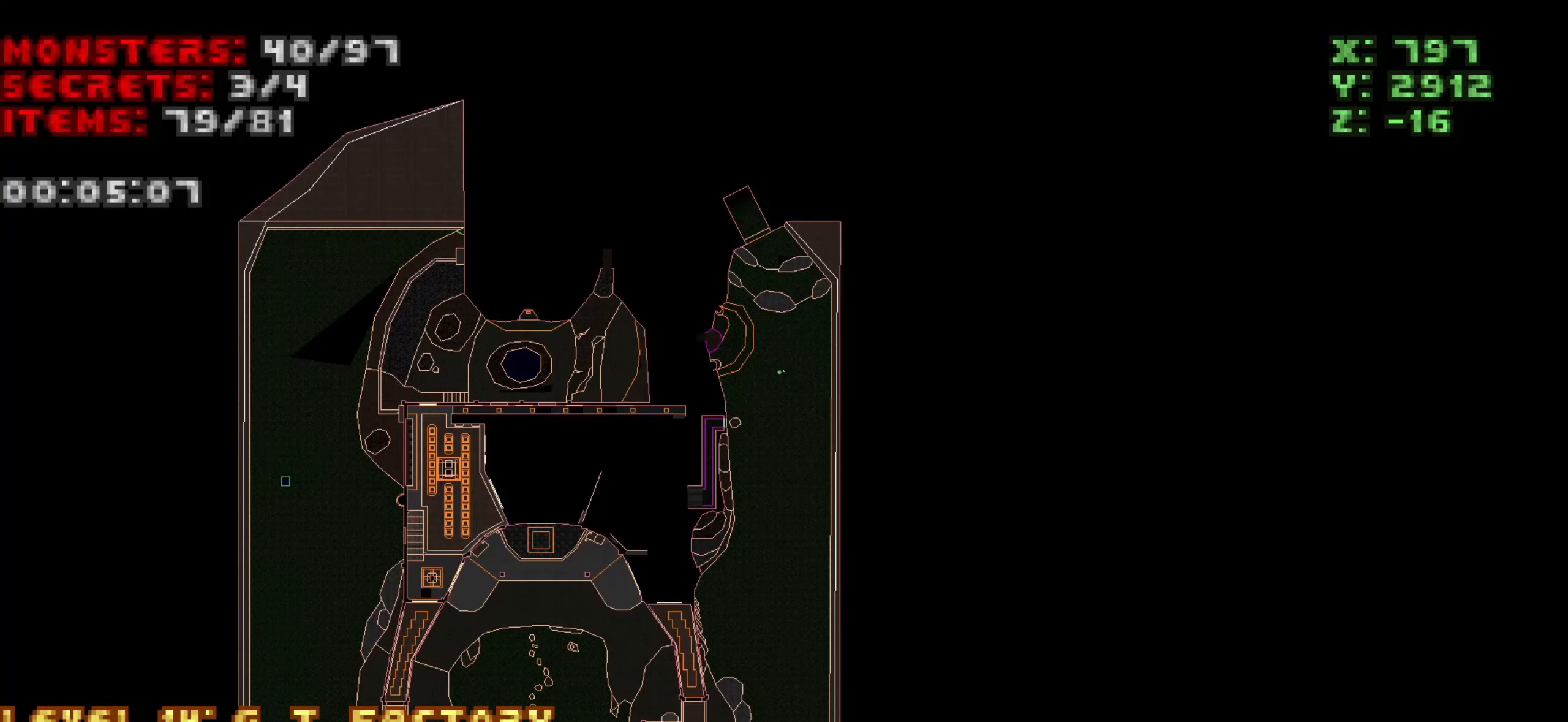
{"keys": [], "mouse": [], "events": []}
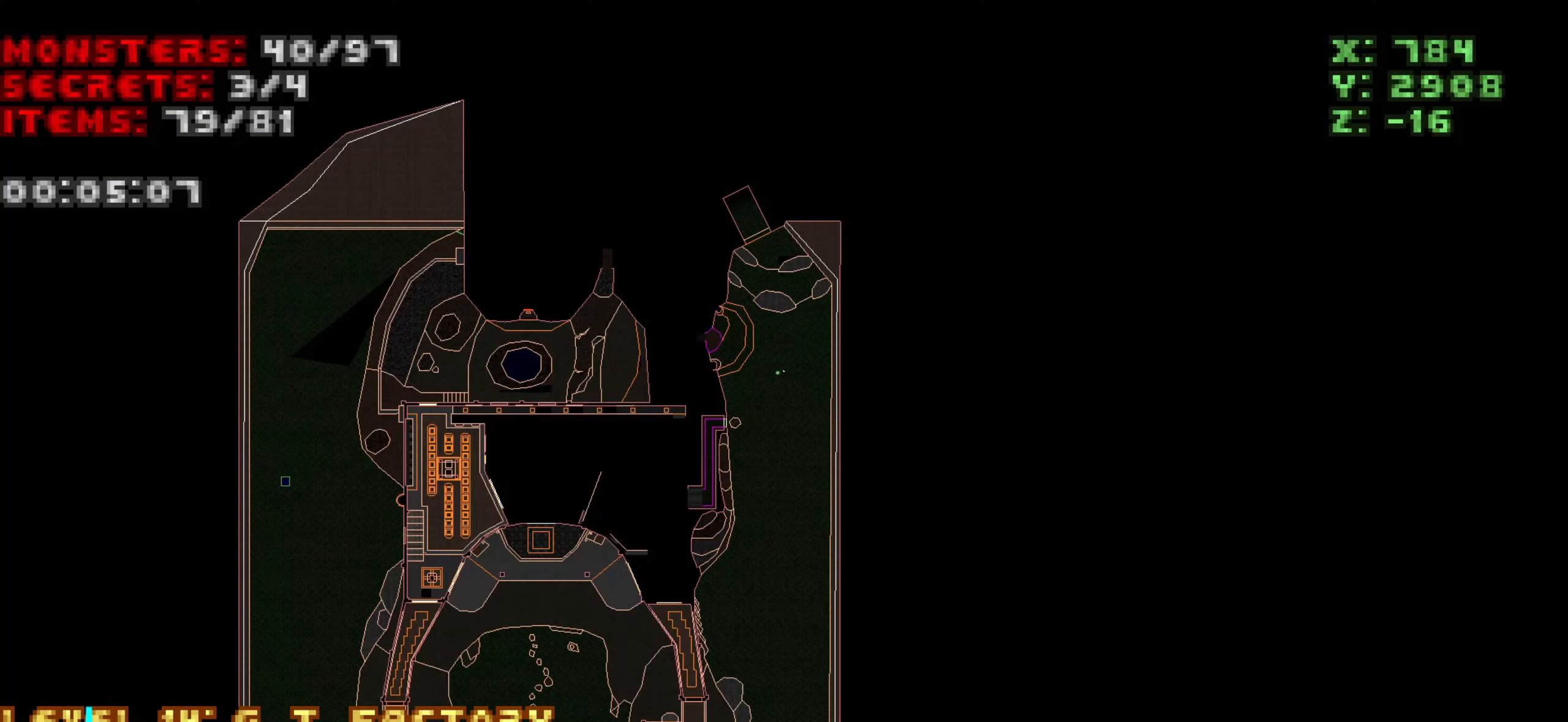
{"keys": [], "mouse": [], "events": []}
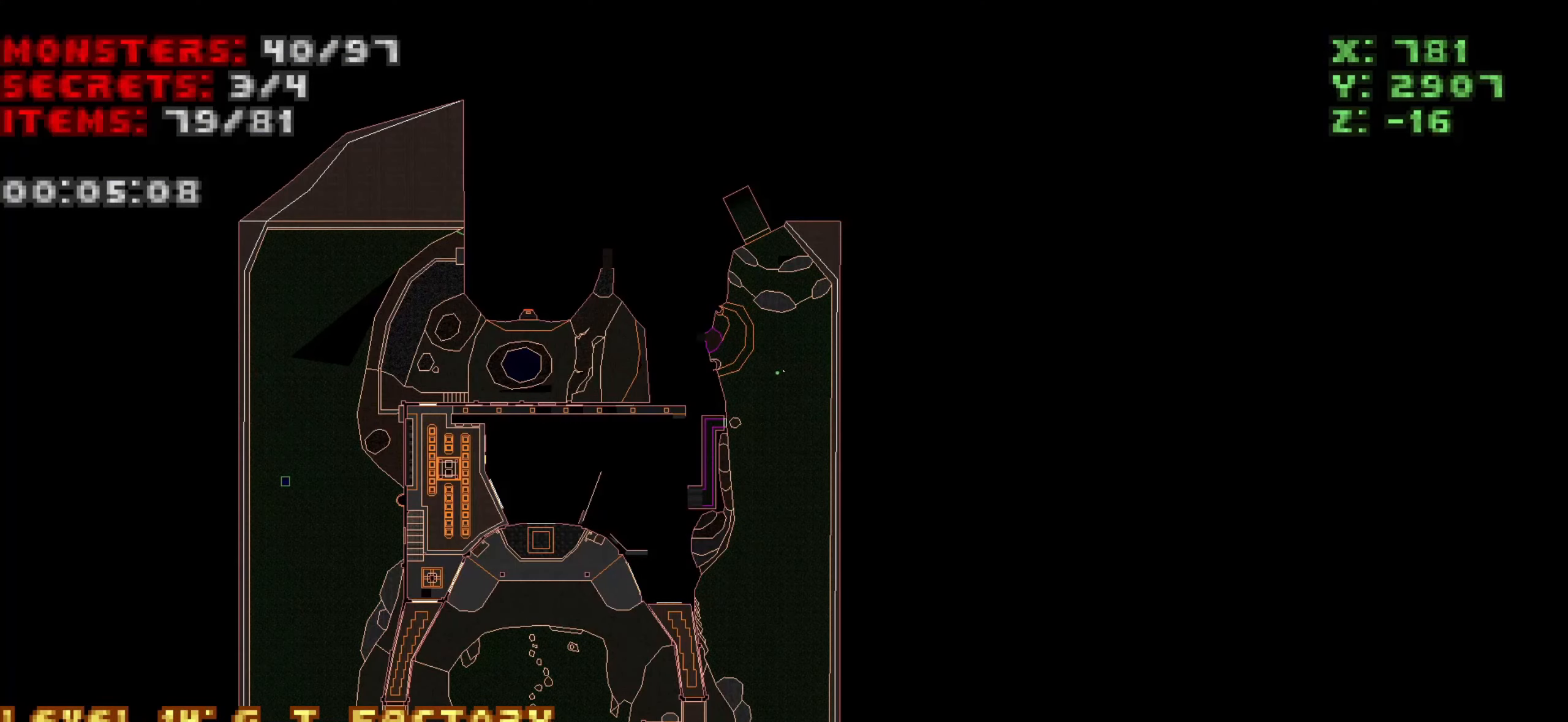
{"keys": [], "mouse": [], "events": []}
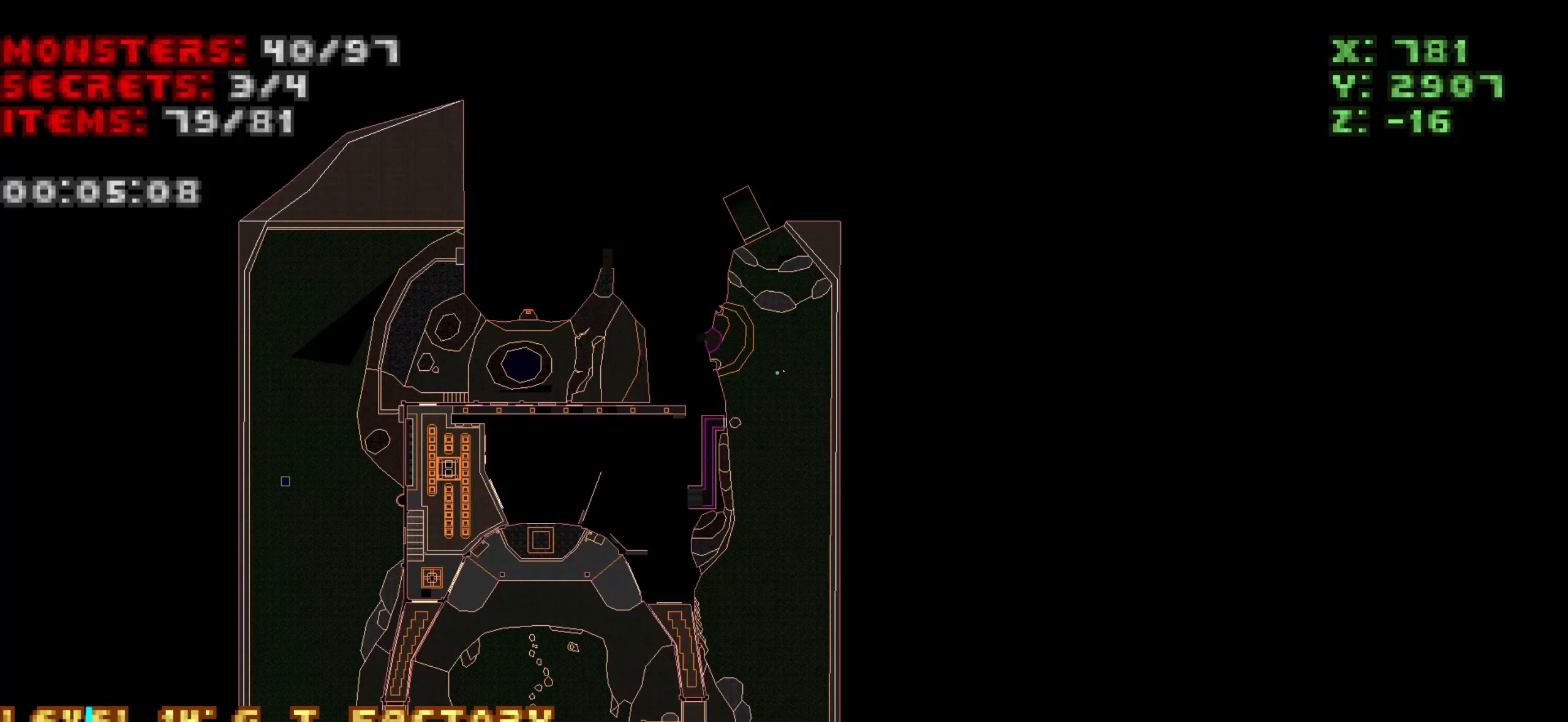
{"keys": [], "mouse": [], "events": []}
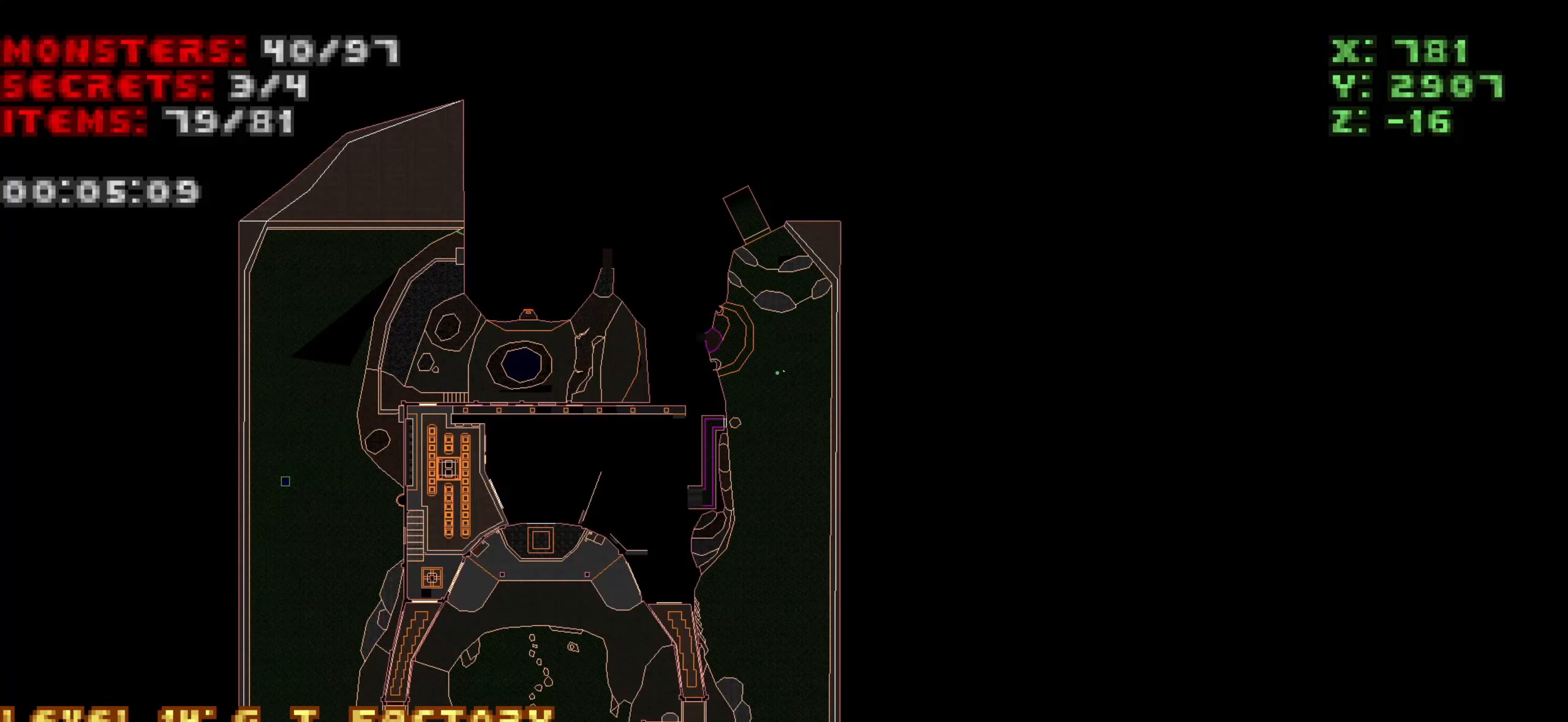
{"keys": [], "mouse": [], "events": [[433, "tab", "down"], [483, "tab", "up"]]}
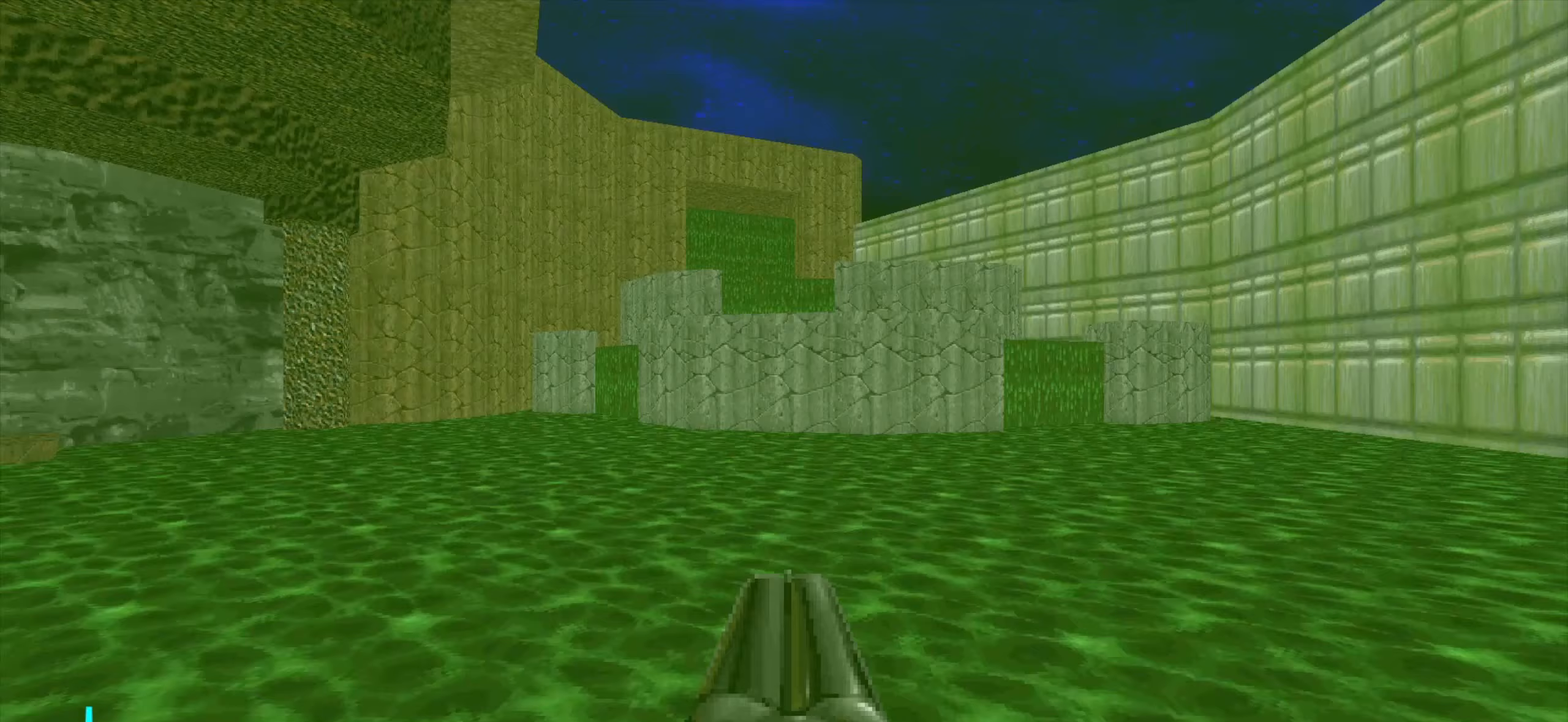
{"keys": ["w"], "mouse": [], "events": [[133, "a", "down"], [133, "w", "down"], [367, "a", "up"]]}
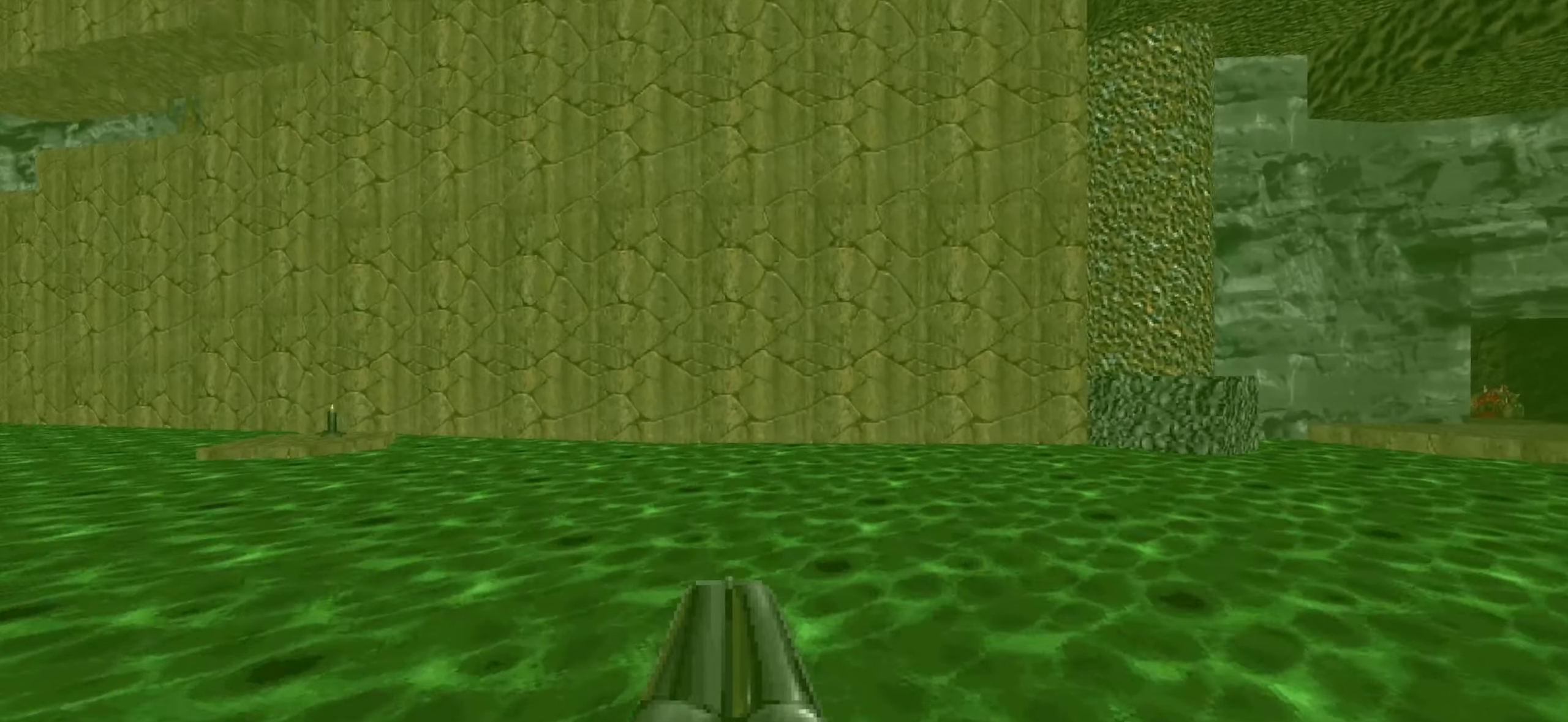
{"keys": ["a"], "mouse": [], "events": [[17, "a", "down"], [100, "w", "up"], [233, "s", "down"], [467, "s", "up"]]}
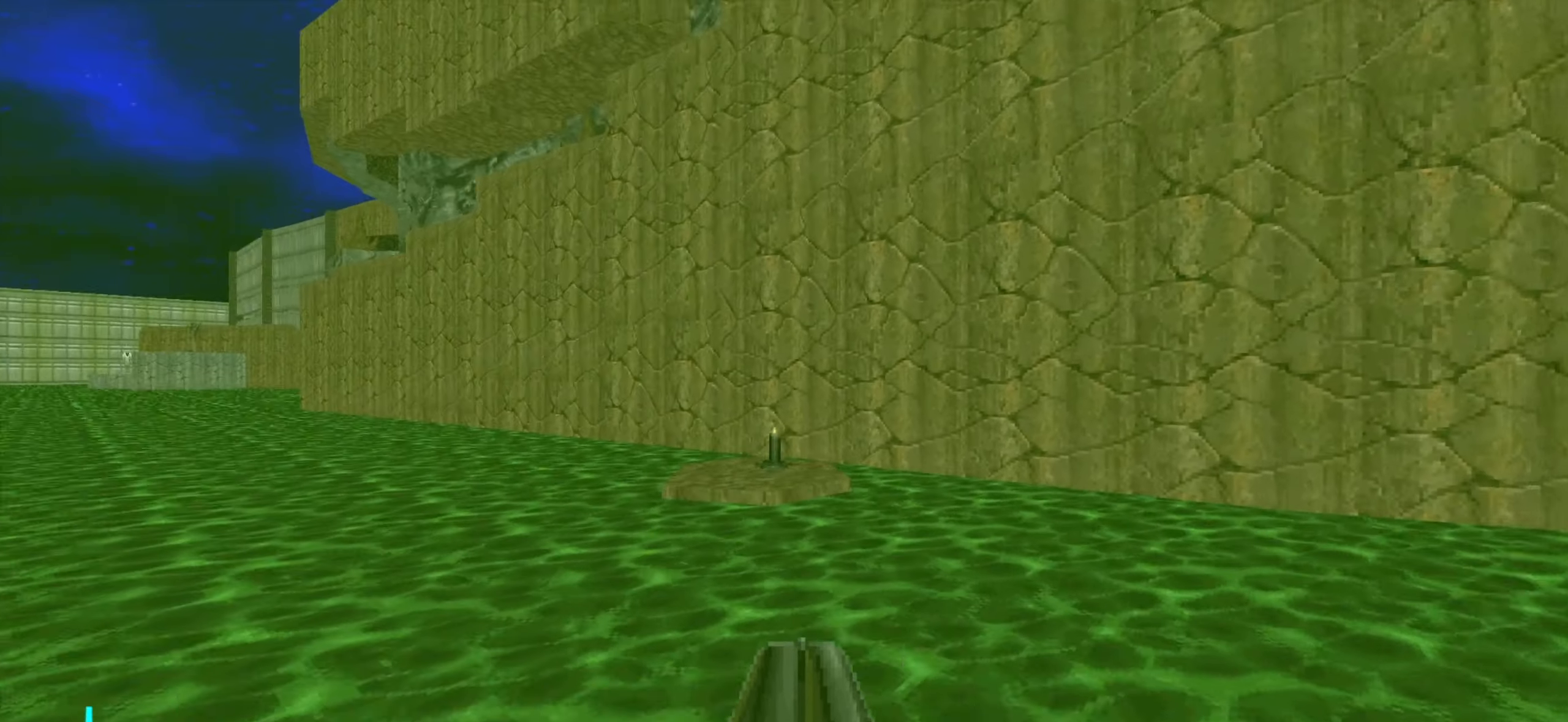
{"keys": ["a", "w"], "mouse": [], "events": [[100, "w", "down"]]}
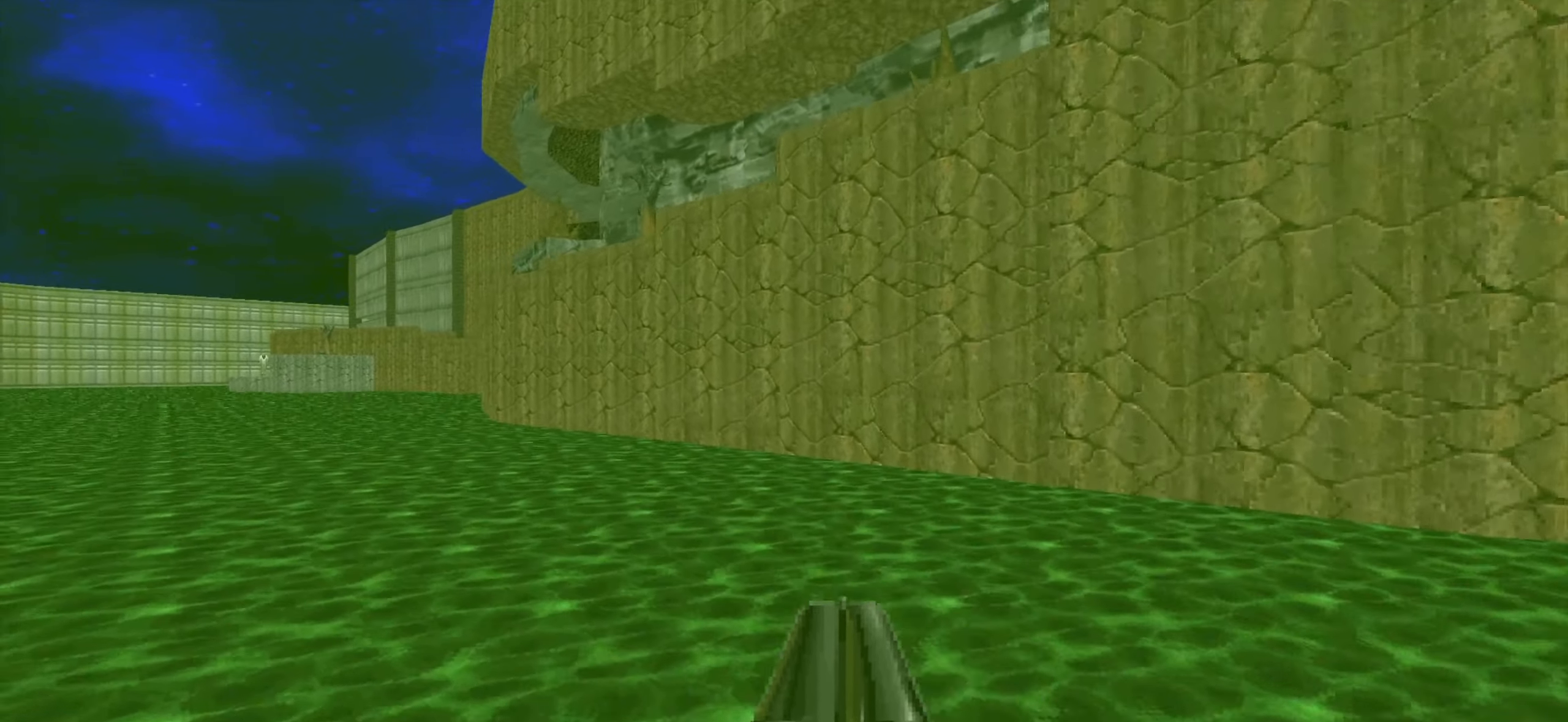
{"keys": ["w"], "mouse": [], "events": [[500, "a", "up"]]}
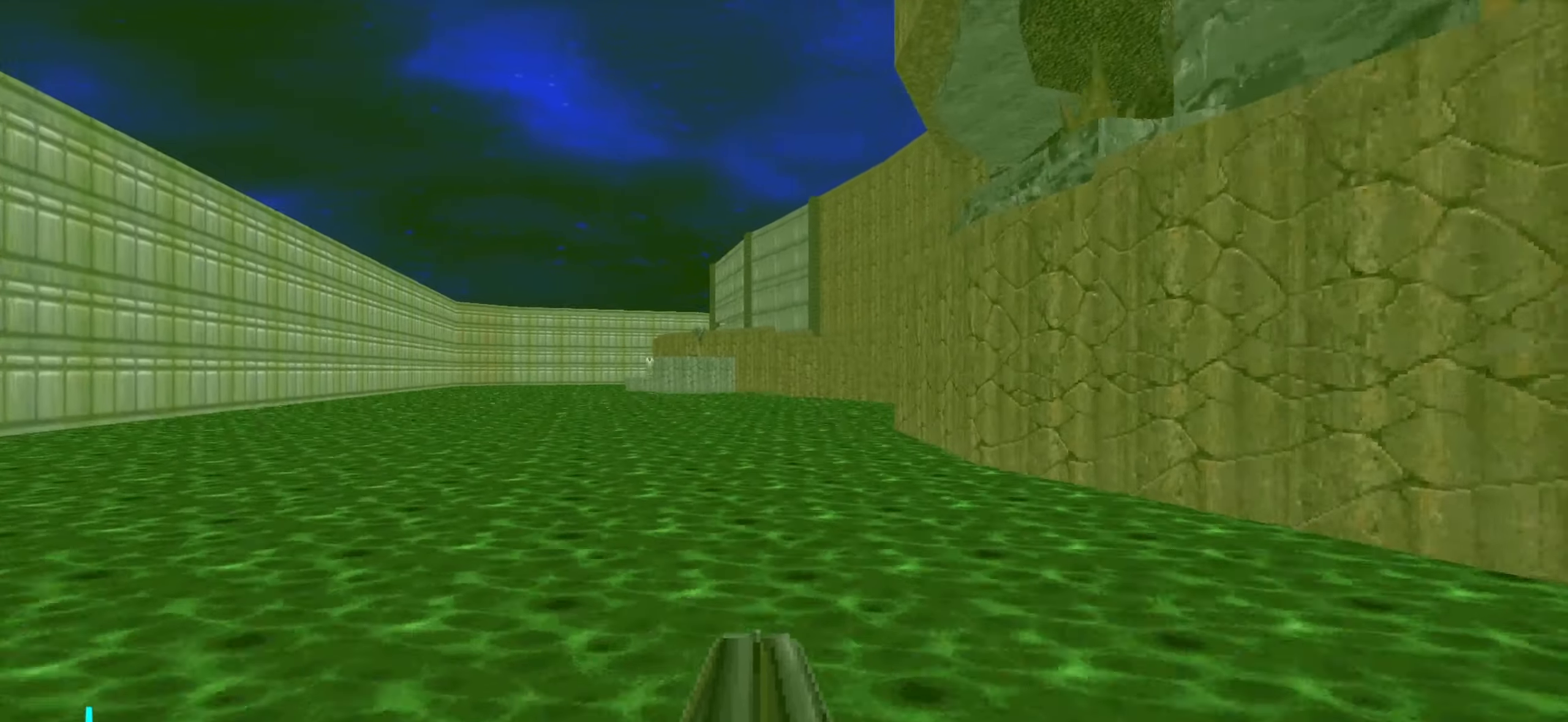
{"keys": ["w"], "mouse": [], "events": []}
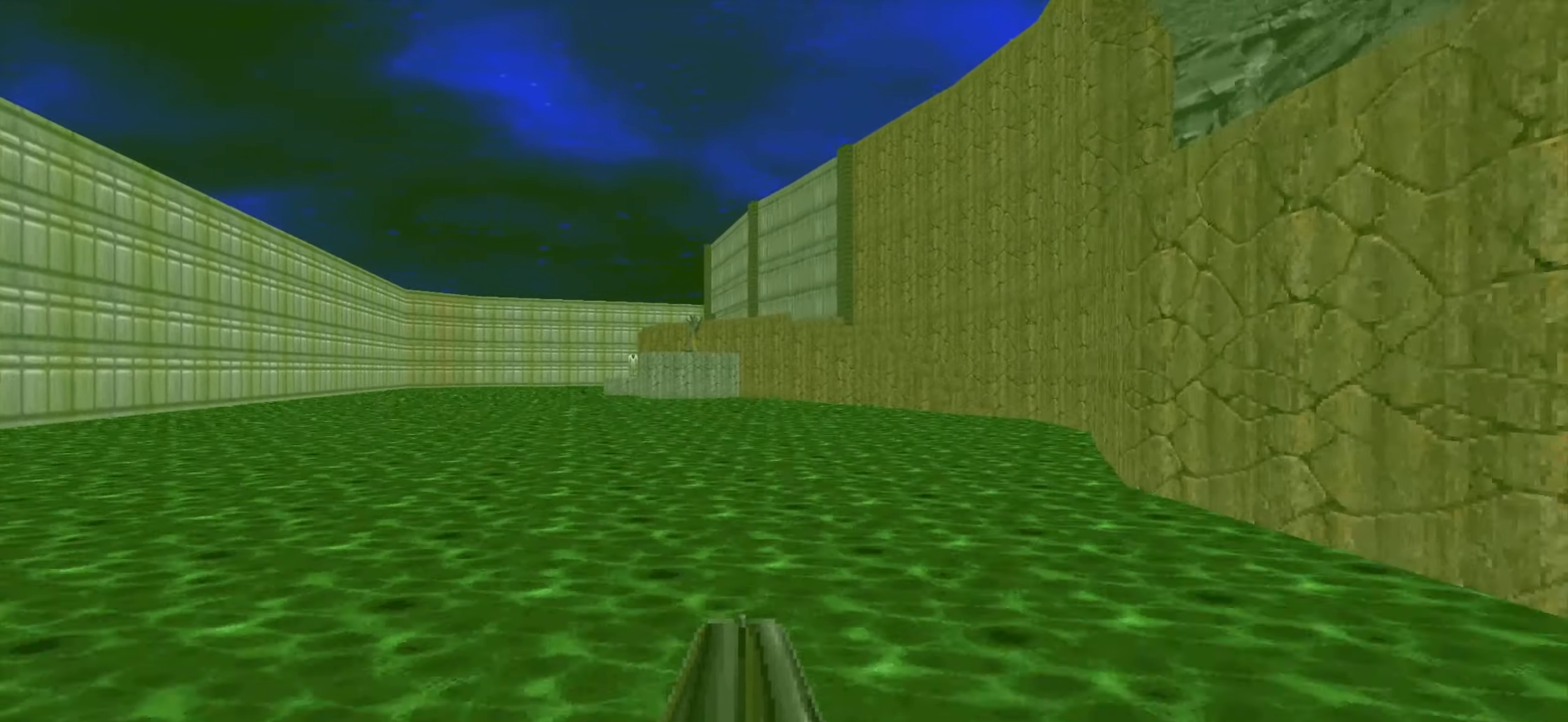
{"keys": ["d", "w"], "mouse": [], "events": [[450, "d", "down"]]}
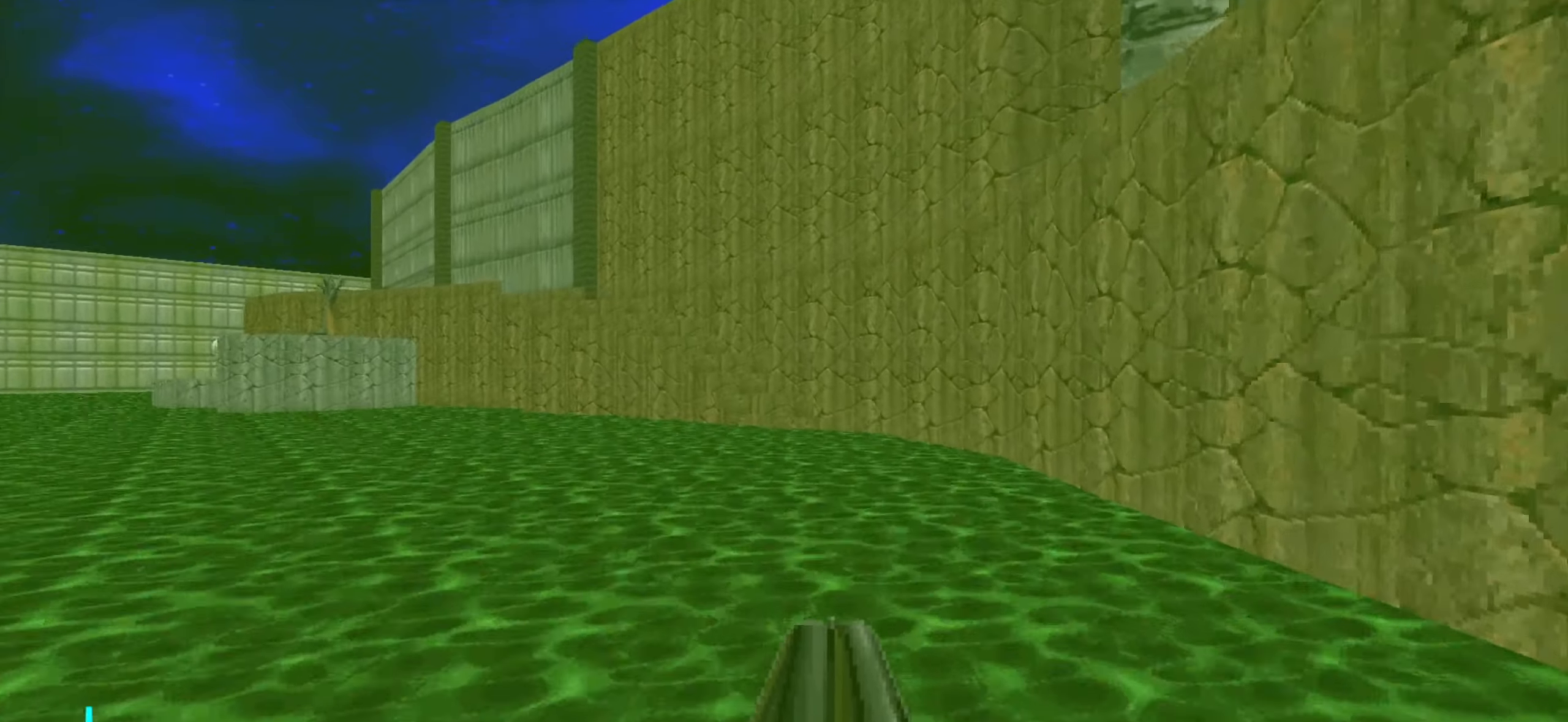
{"keys": ["w"], "mouse": [], "events": [[83, "d", "up"]]}
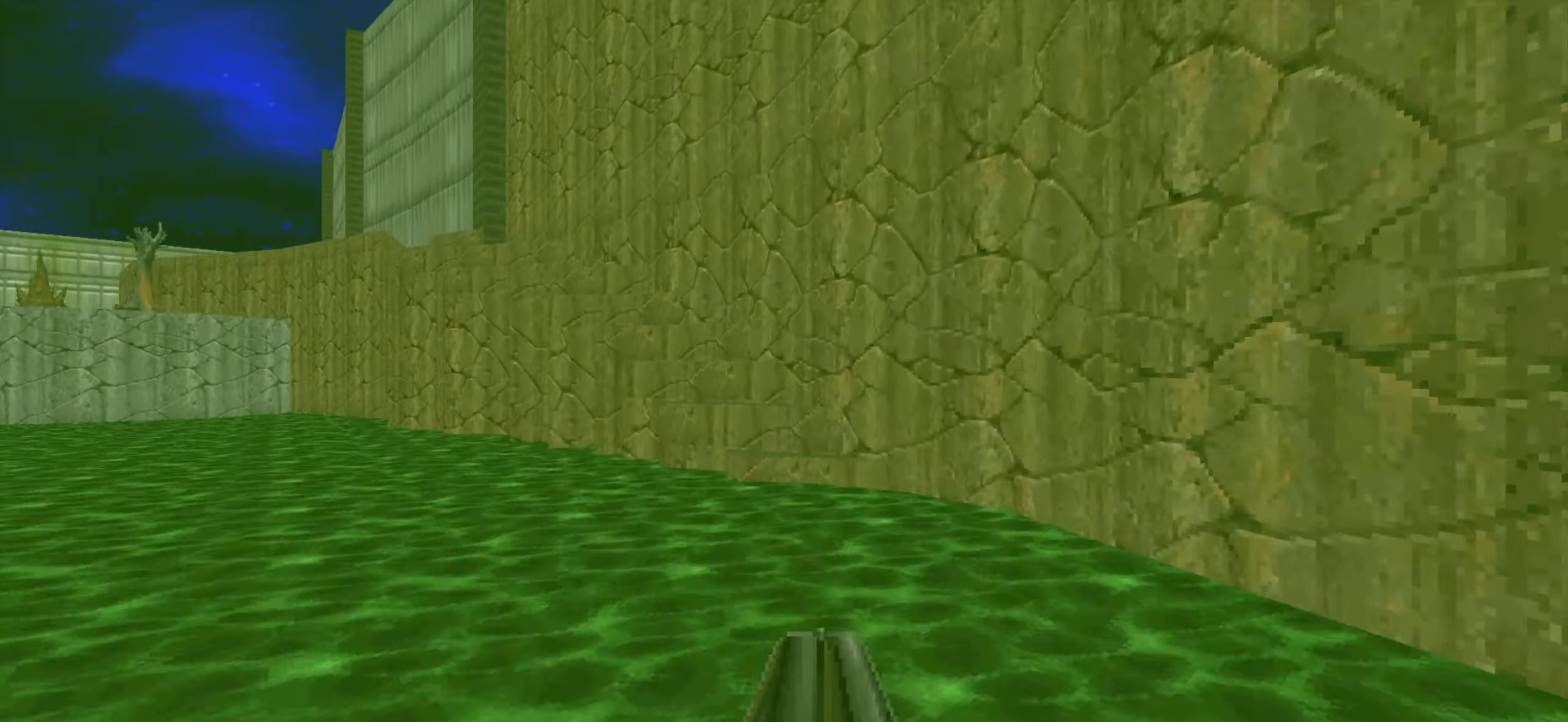
{"keys": ["w"], "mouse": [], "events": []}
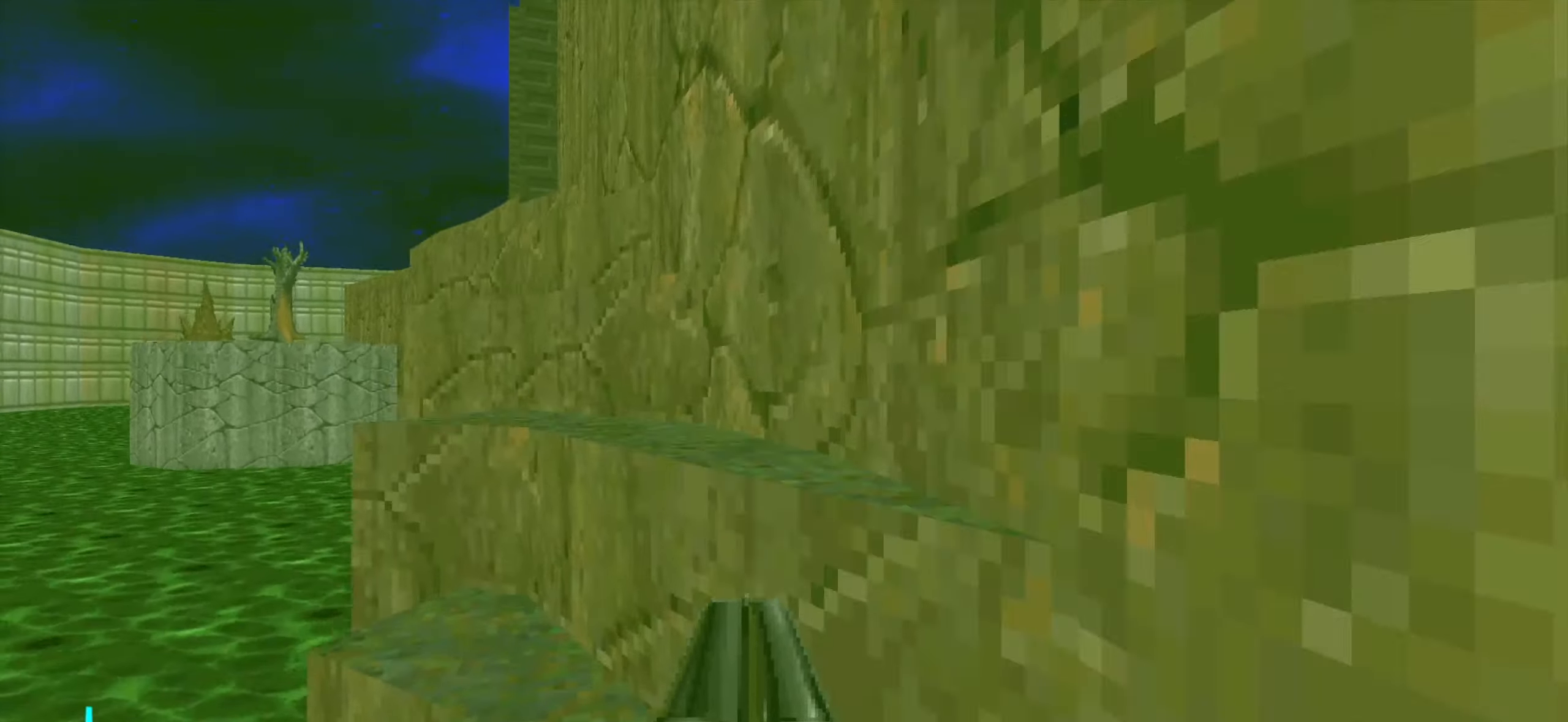
{"keys": ["w"], "mouse": [], "events": [[217, "w", "up"], [367, "w", "down"]]}
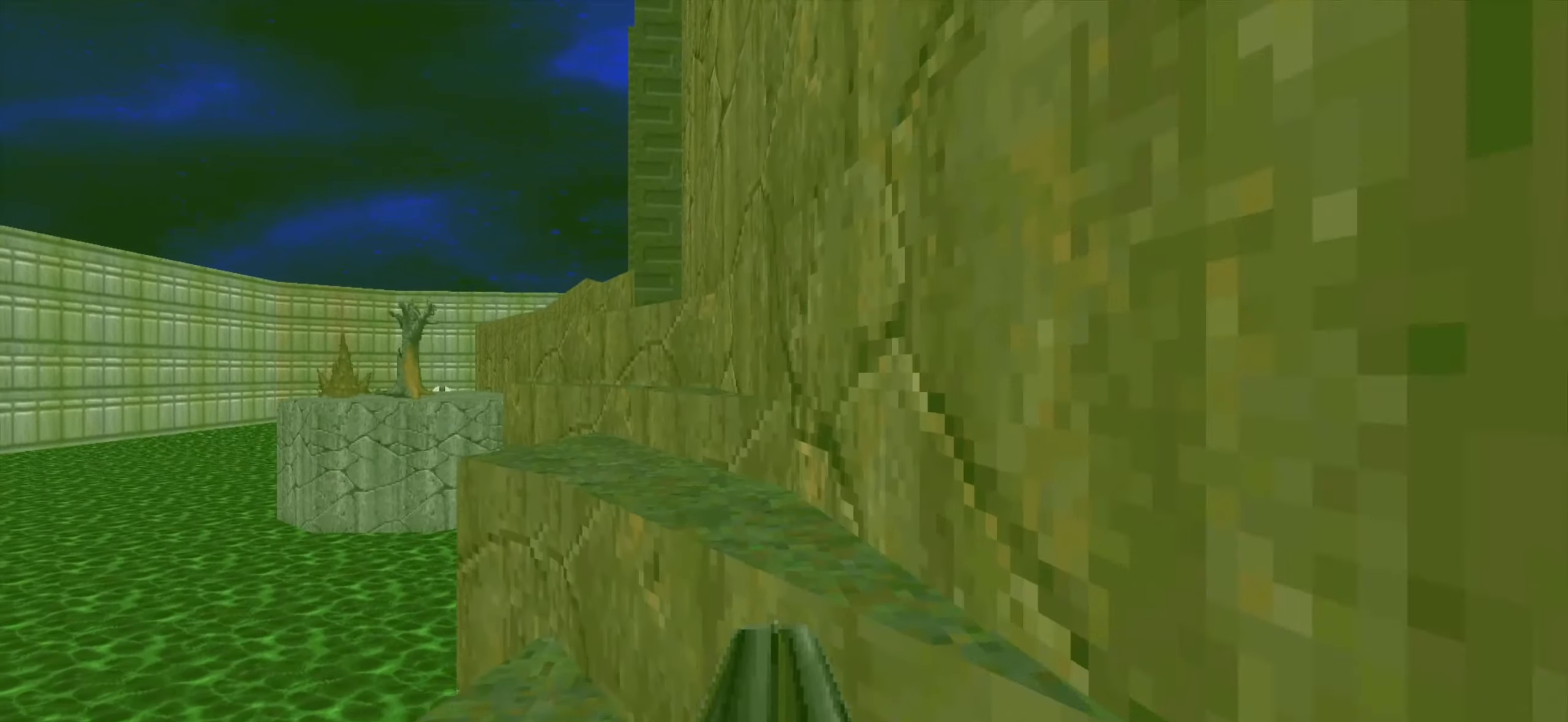
{"keys": ["w"], "mouse": [], "events": [[100, "w", "up"], [200, "w", "down"], [300, "w", "up"], [433, "w", "down"]]}
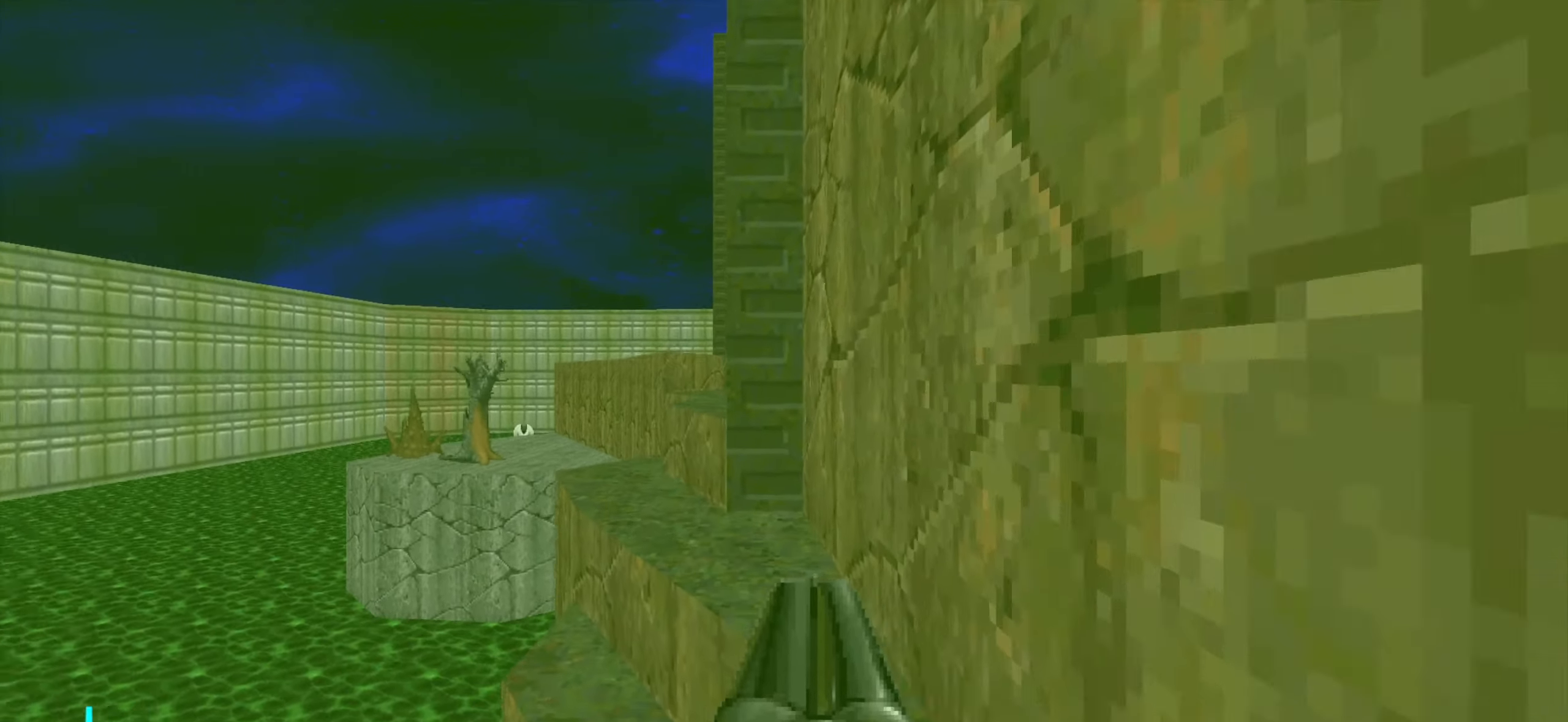
{"keys": ["w"], "mouse": [], "events": [[33, "w", "up"], [67, "w", "down"], [200, "w", "up"], [384, "a", "down"], [434, "a", "up"], [434, "w", "down"]]}
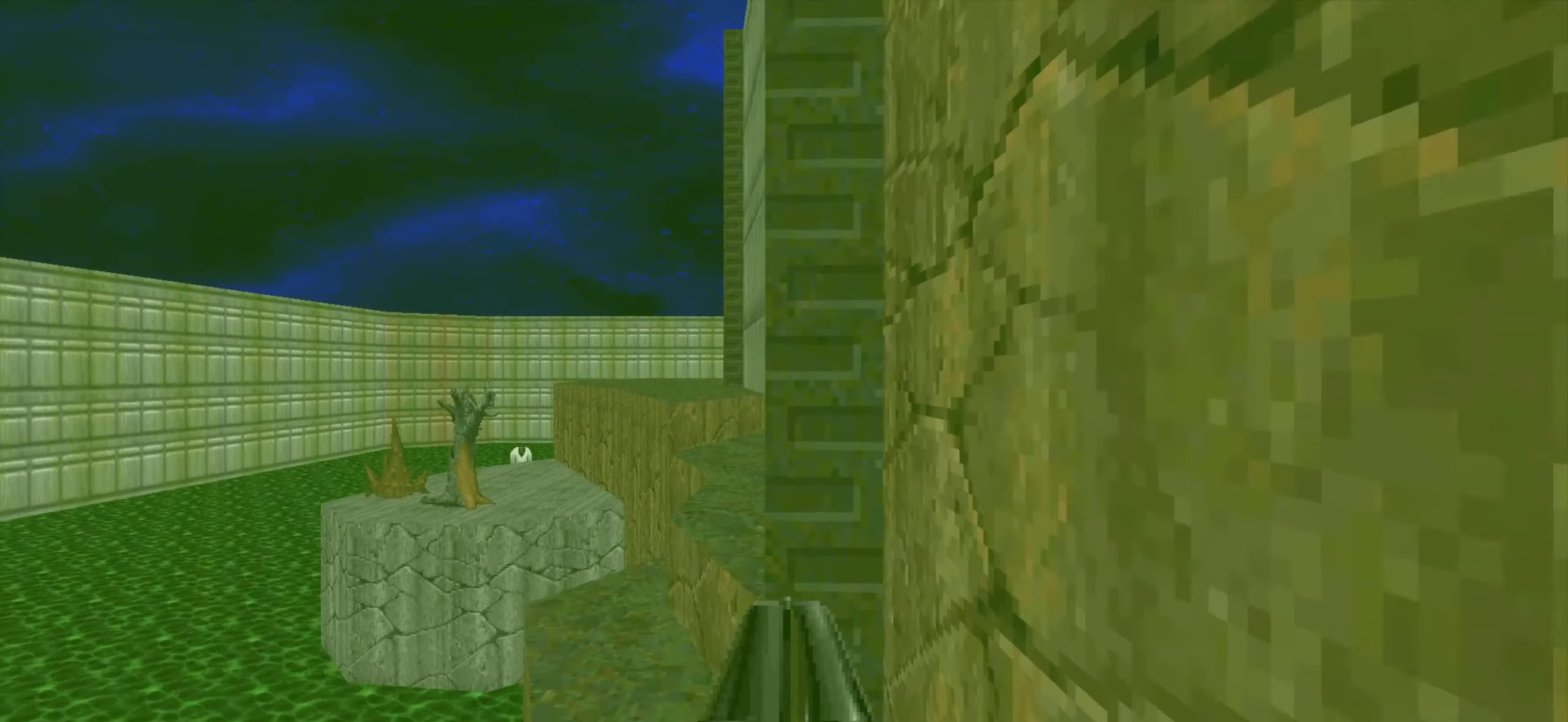
{"keys": [], "mouse": [], "events": [[34, "w", "up"], [217, "a", "down"], [267, "a", "up"]]}
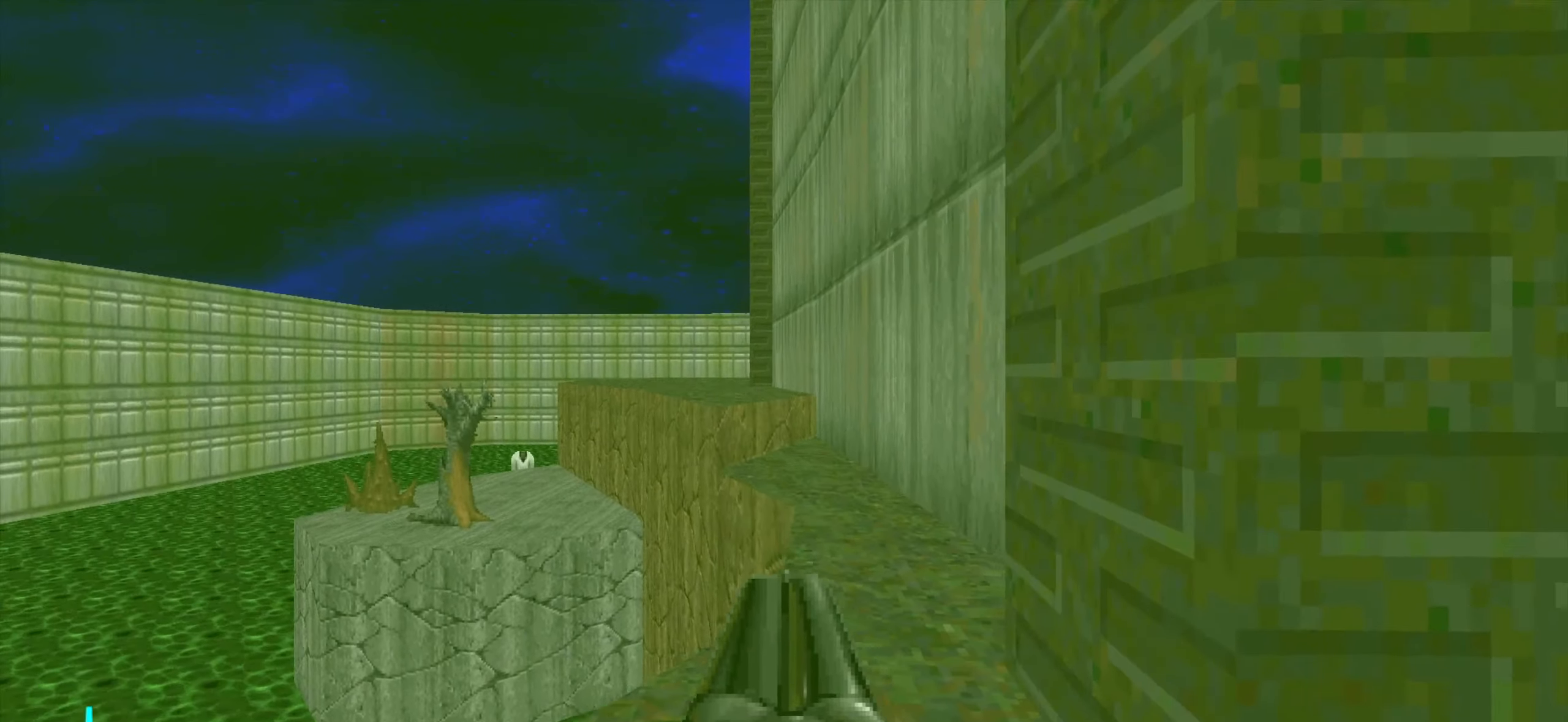
{"keys": ["d"], "mouse": [], "events": [[50, "d", "down"], [50, "w", "down"], [150, "d", "up"], [384, "d", "down"], [384, "w", "up"]]}
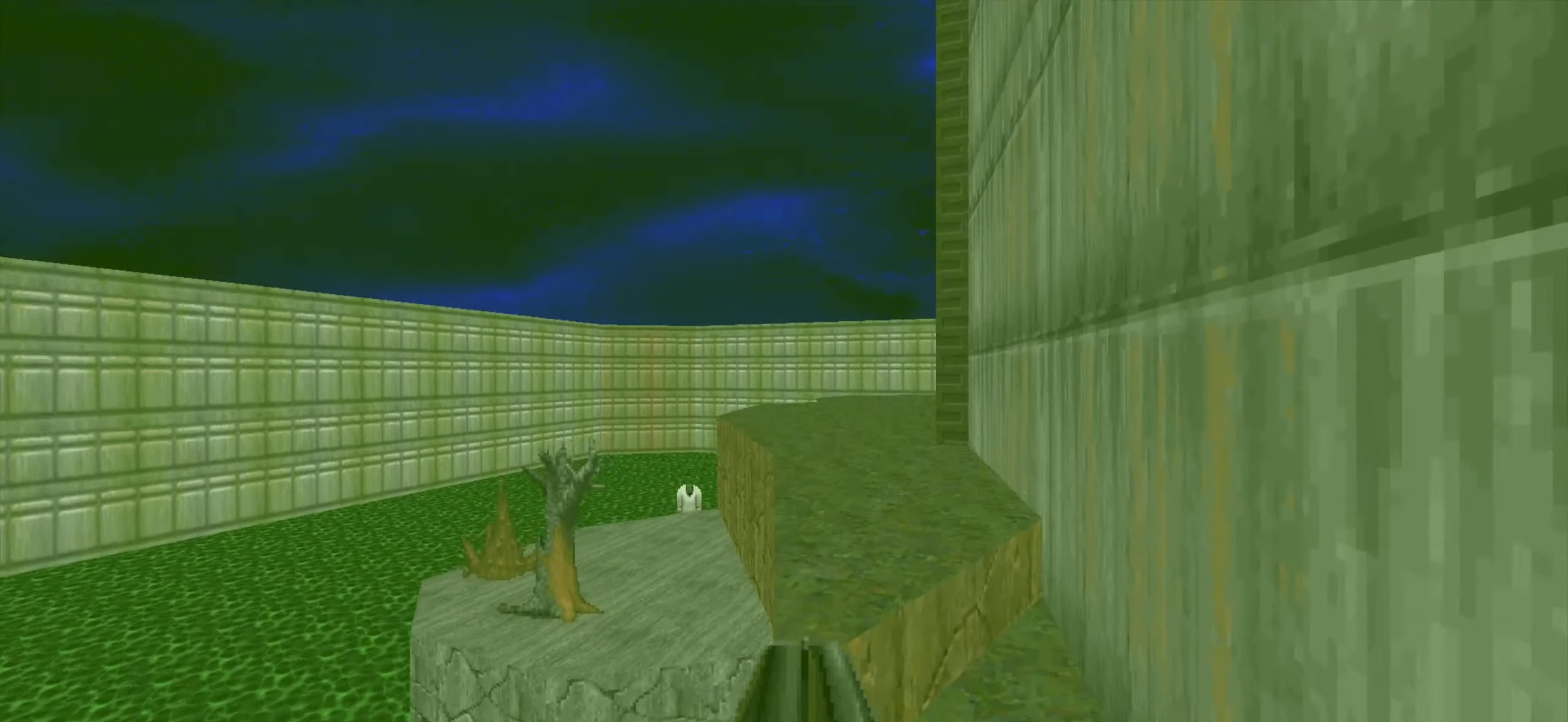
{"keys": ["w"], "mouse": [], "events": [[17, "d", "up"], [67, "w", "down"], [117, "d", "down"], [350, "d", "up"]]}
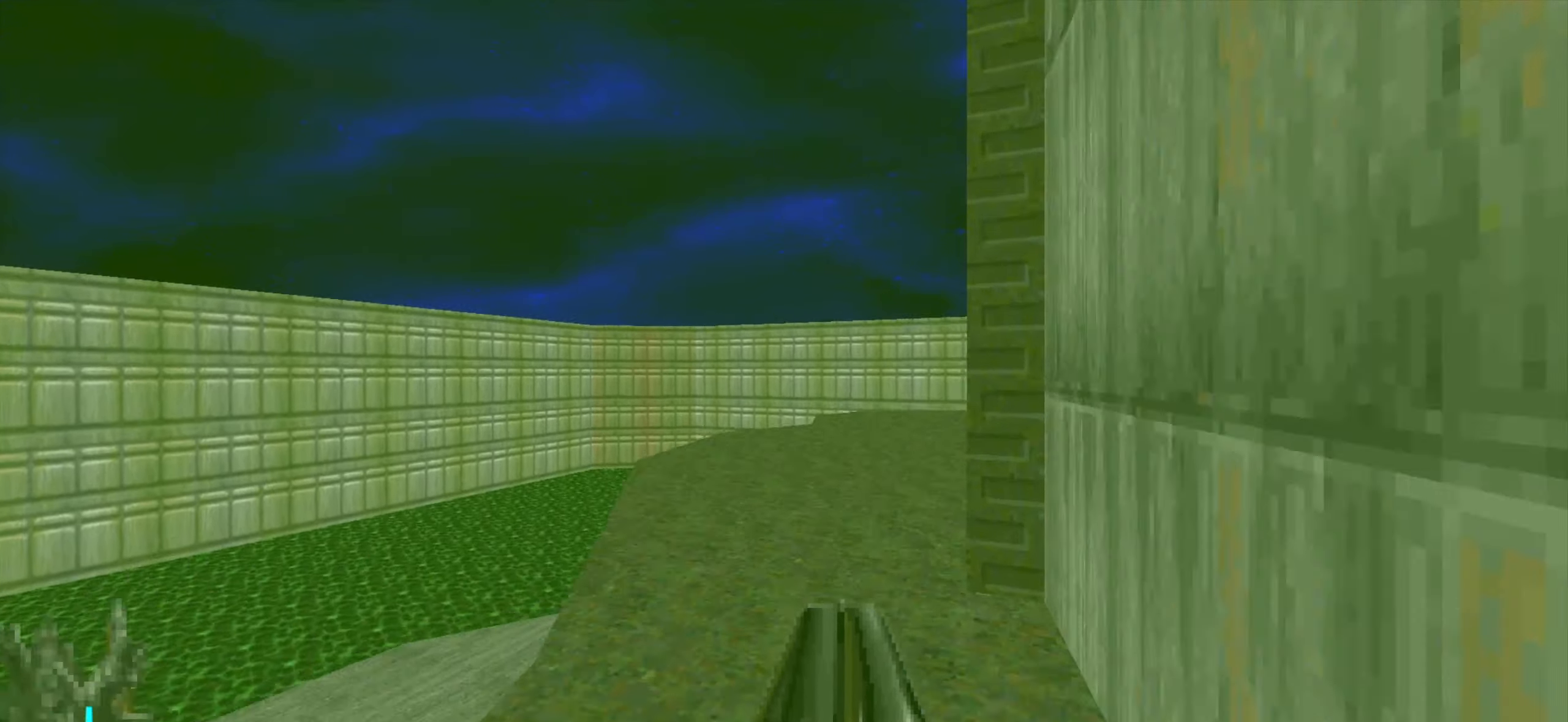
{"keys": ["w"], "mouse": [], "events": [[100, "a", "down"], [184, "a", "up"], [384, "a", "down"], [417, "a", "up"]]}
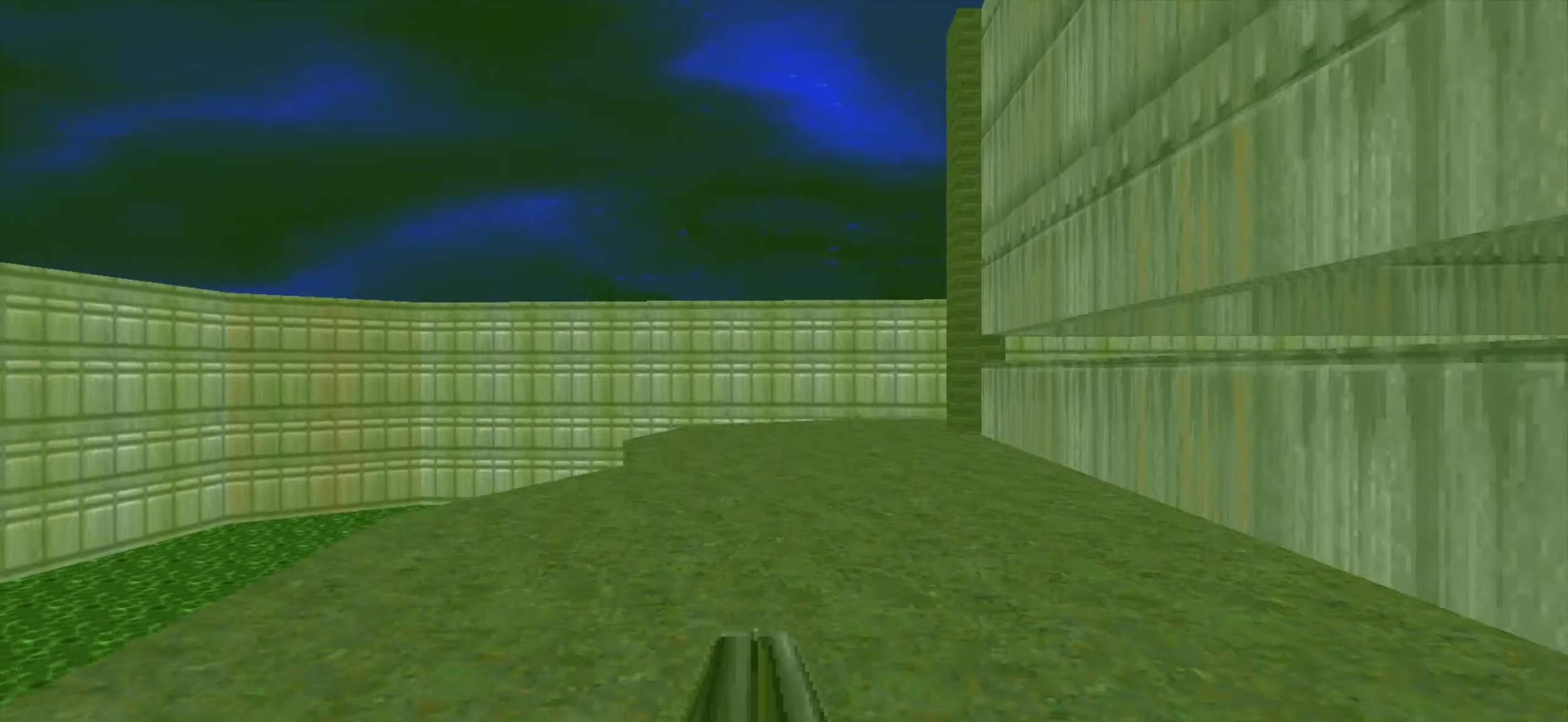
{"keys": ["a", "w"], "mouse": [], "events": [[300, "a", "down"]]}